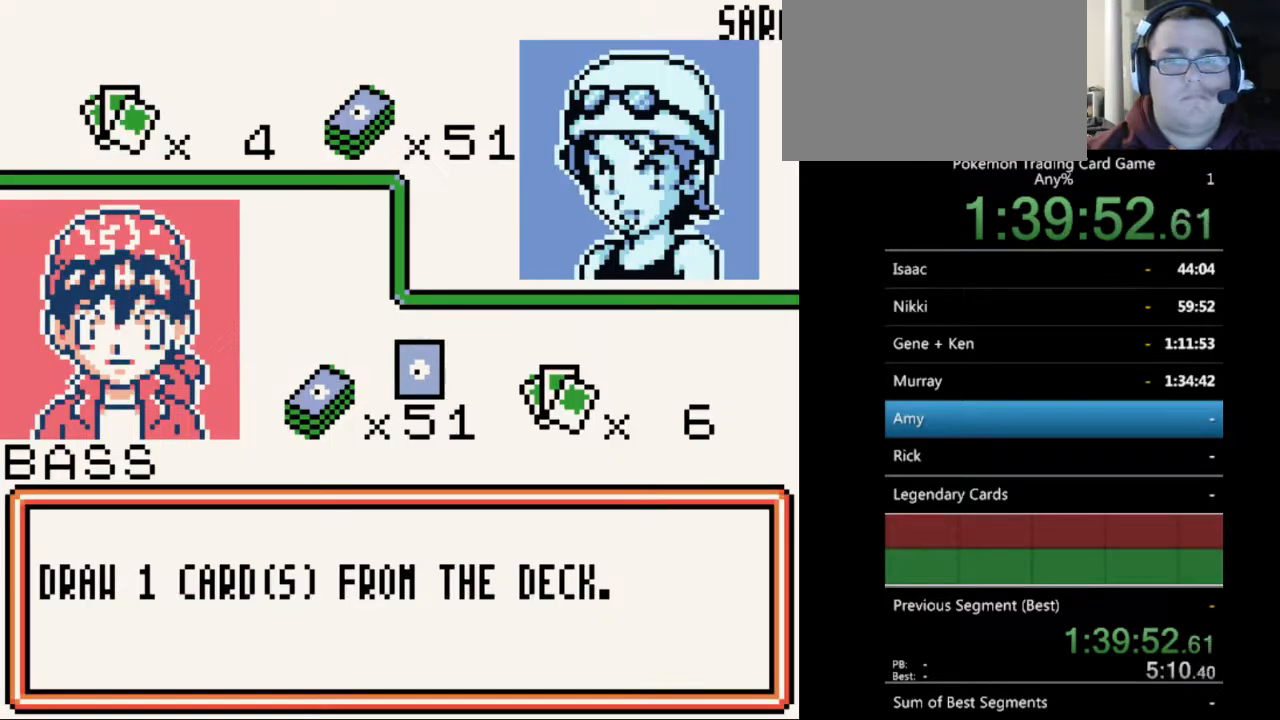
Gameplay with a controller (Nintendo layout); each line is a JSON object with the inputs held at the frame after it. "events" lists button and stick changes between this image and that frame as [ms after this image, input, new state], when the widget could be followed in between. Not read: L3 R3.
{"buttons": [], "events": [[233, "B", "down"], [300, "B", "up"]]}
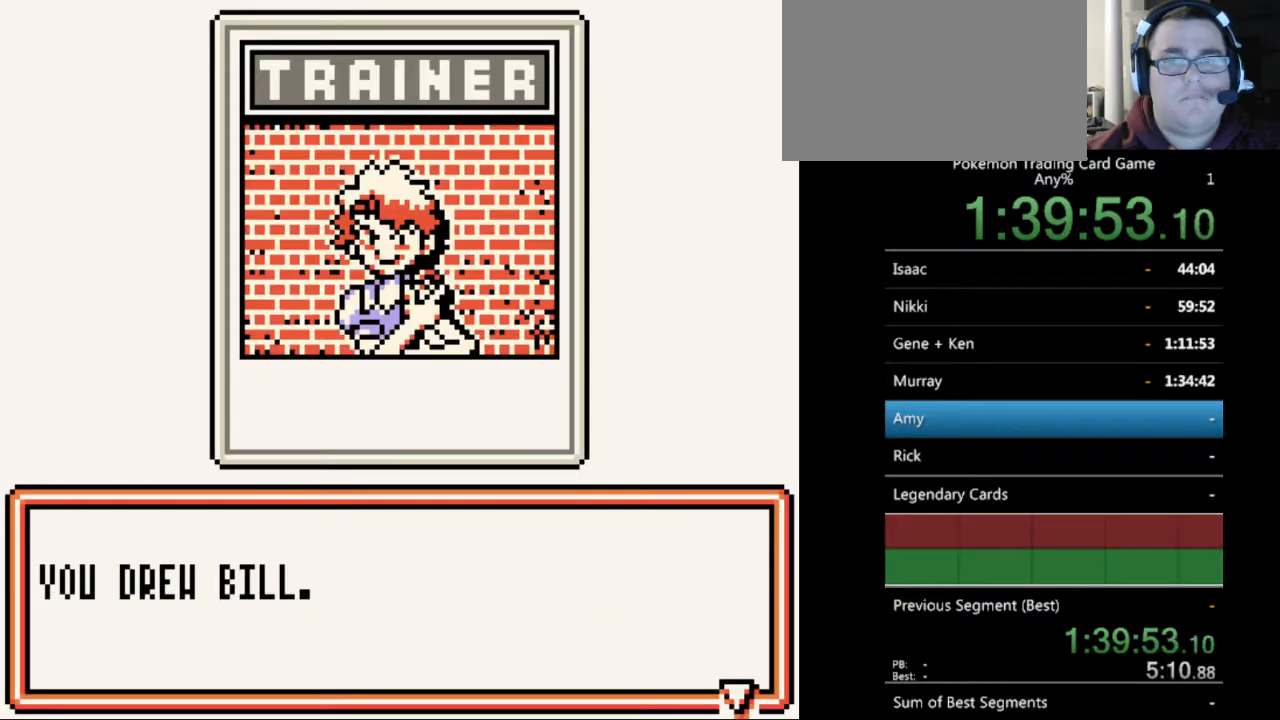
{"buttons": [], "events": [[167, "A", "down"], [233, "A", "up"]]}
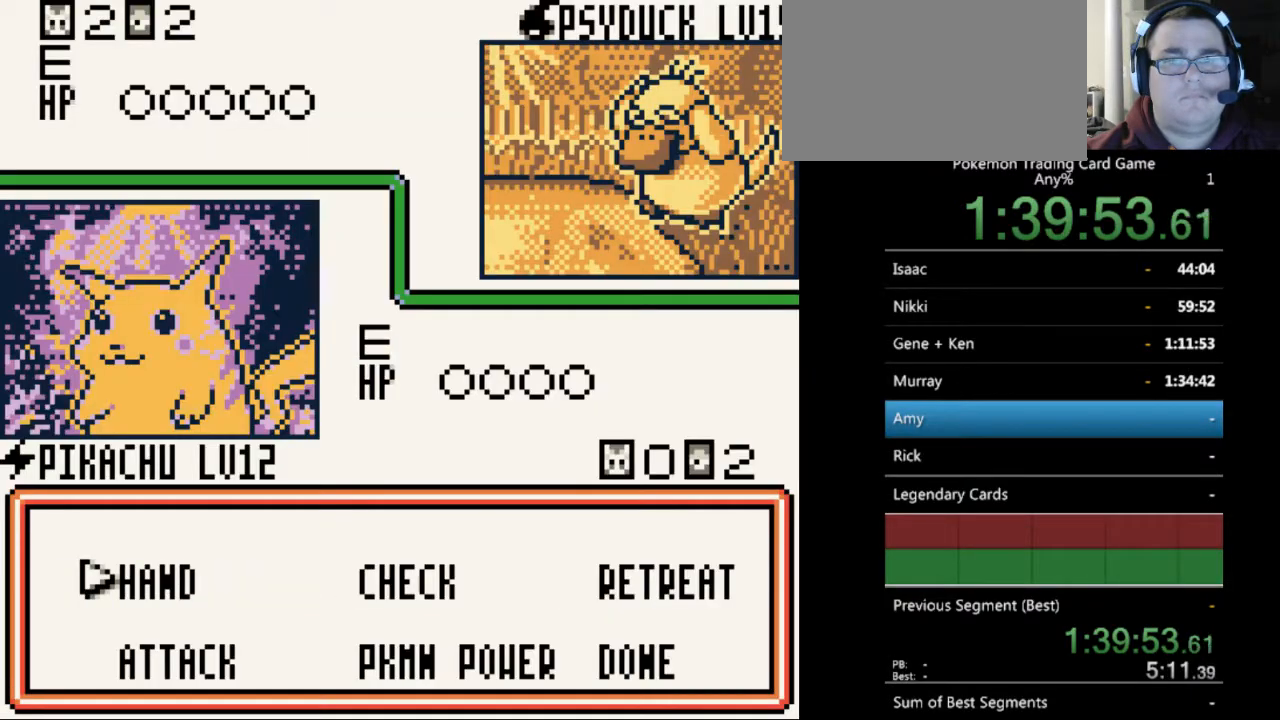
{"buttons": [], "events": [[200, "A", "down"], [300, "A", "up"]]}
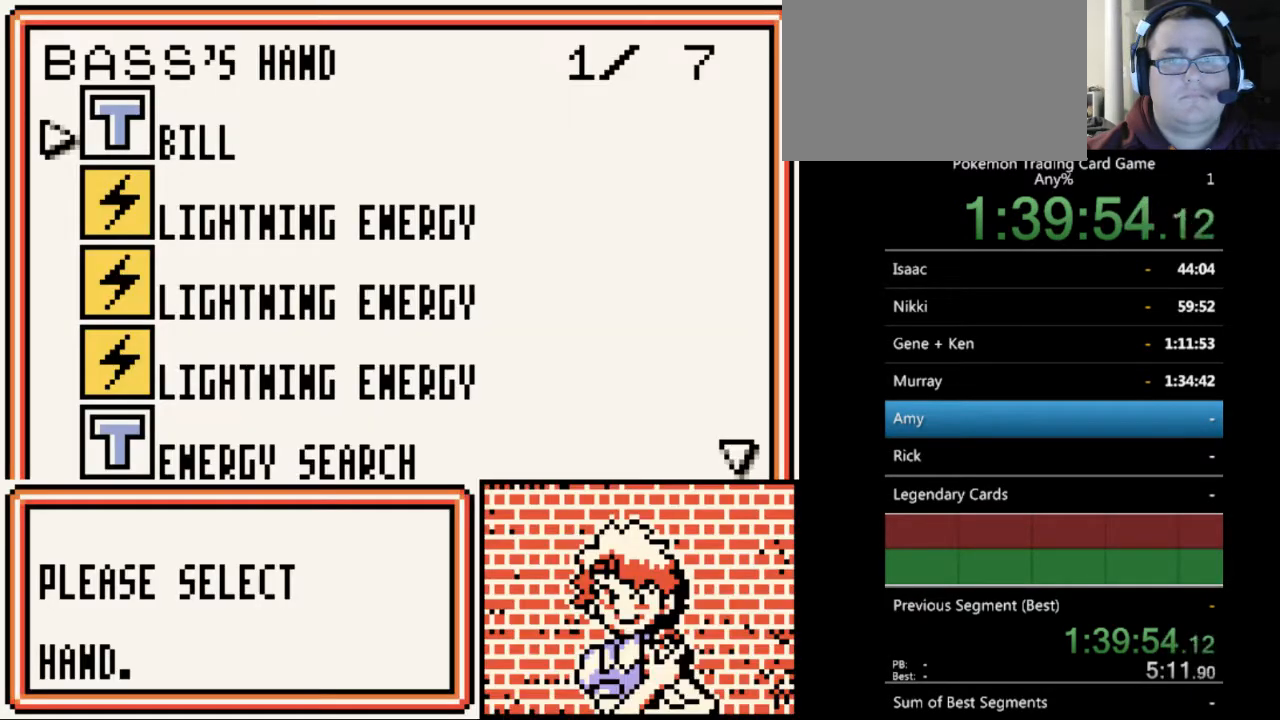
{"buttons": [], "events": []}
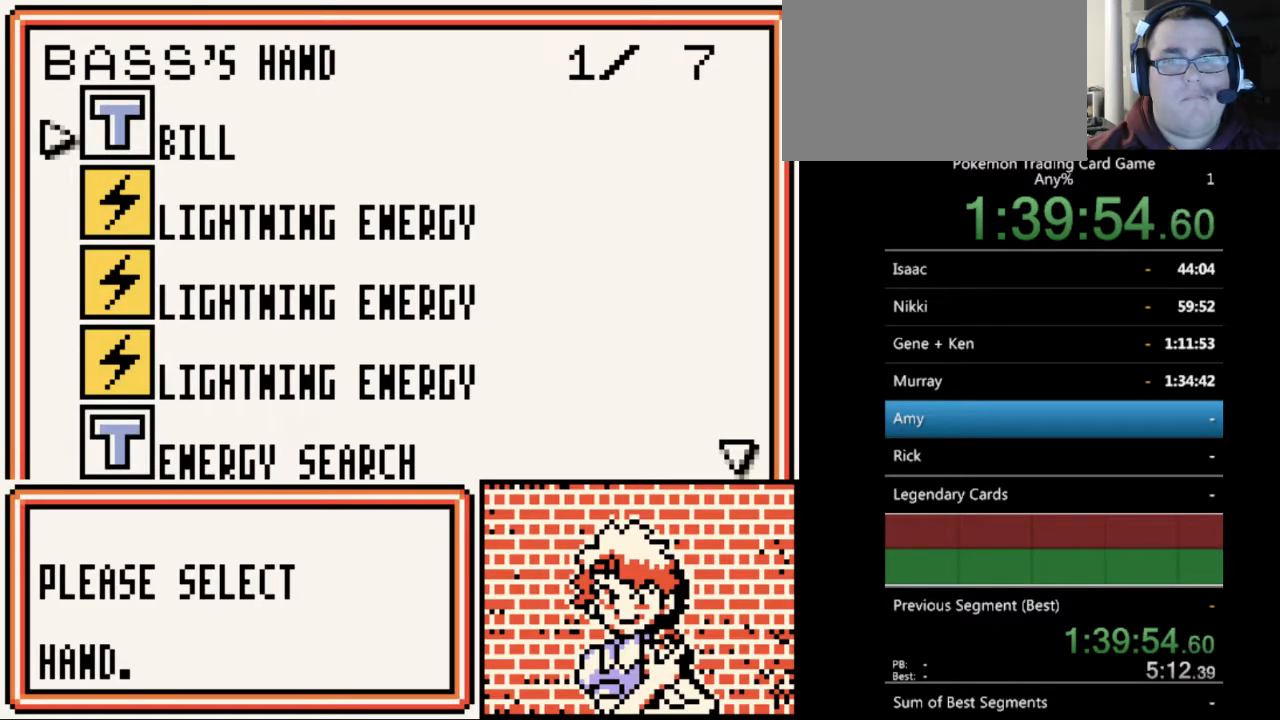
{"buttons": [], "events": [[233, "DPAD_DOWN", "down"], [300, "DPAD_DOWN", "up"]]}
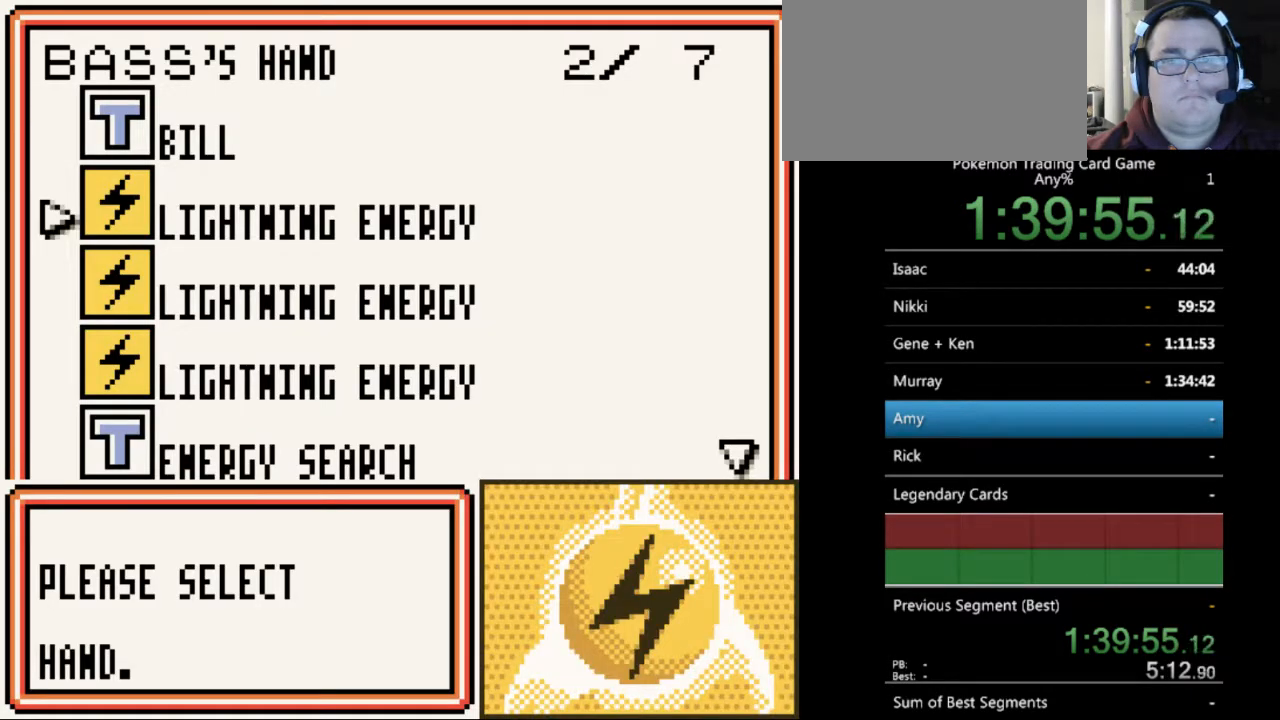
{"buttons": [], "events": [[33, "DPAD_UP", "down"], [100, "DPAD_UP", "up"], [167, "A", "down"], [267, "A", "up"], [333, "A", "down"], [433, "A", "up"]]}
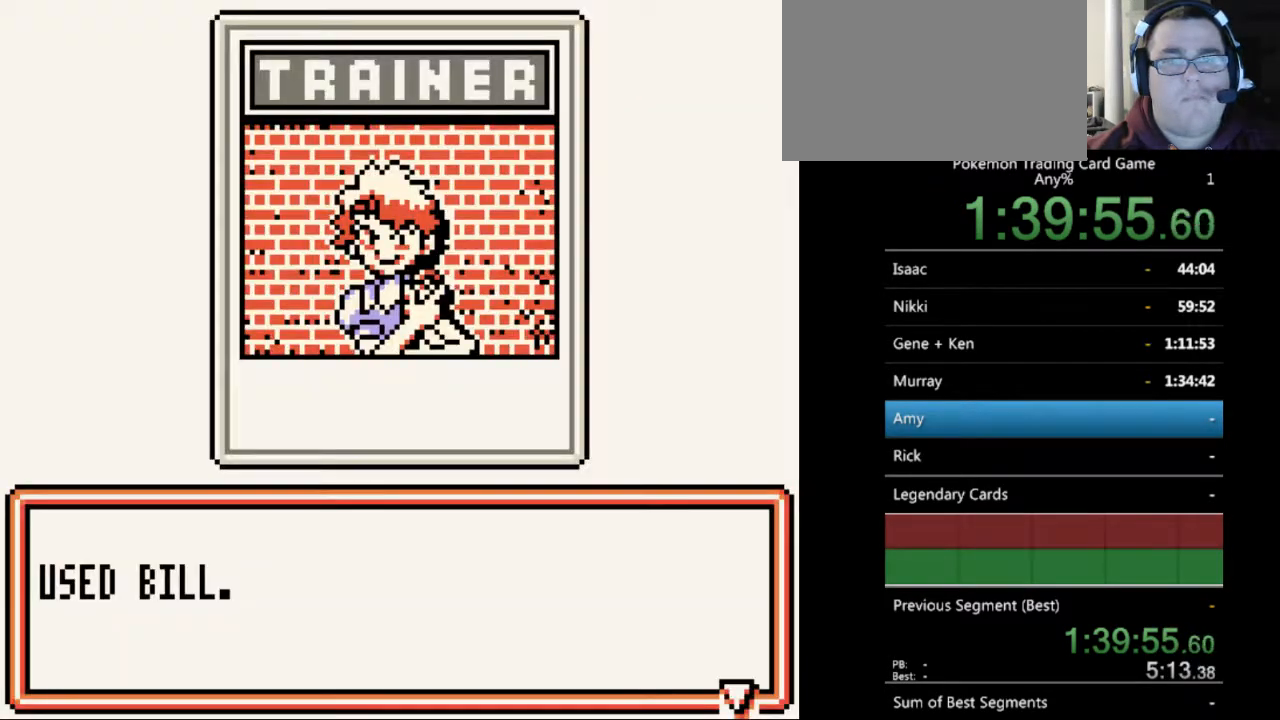
{"buttons": ["A"], "events": [[67, "A", "down"], [133, "A", "up"], [467, "A", "down"]]}
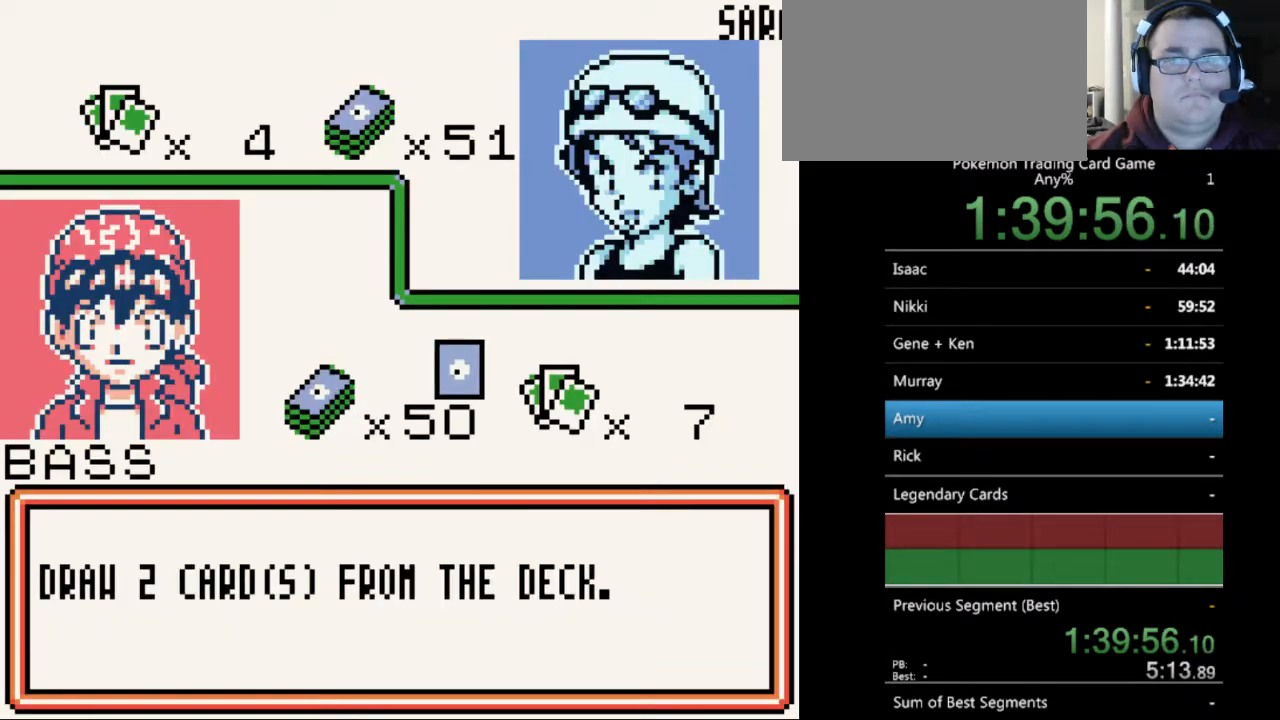
{"buttons": [], "events": [[33, "A", "up"], [233, "B", "down"], [333, "B", "up"]]}
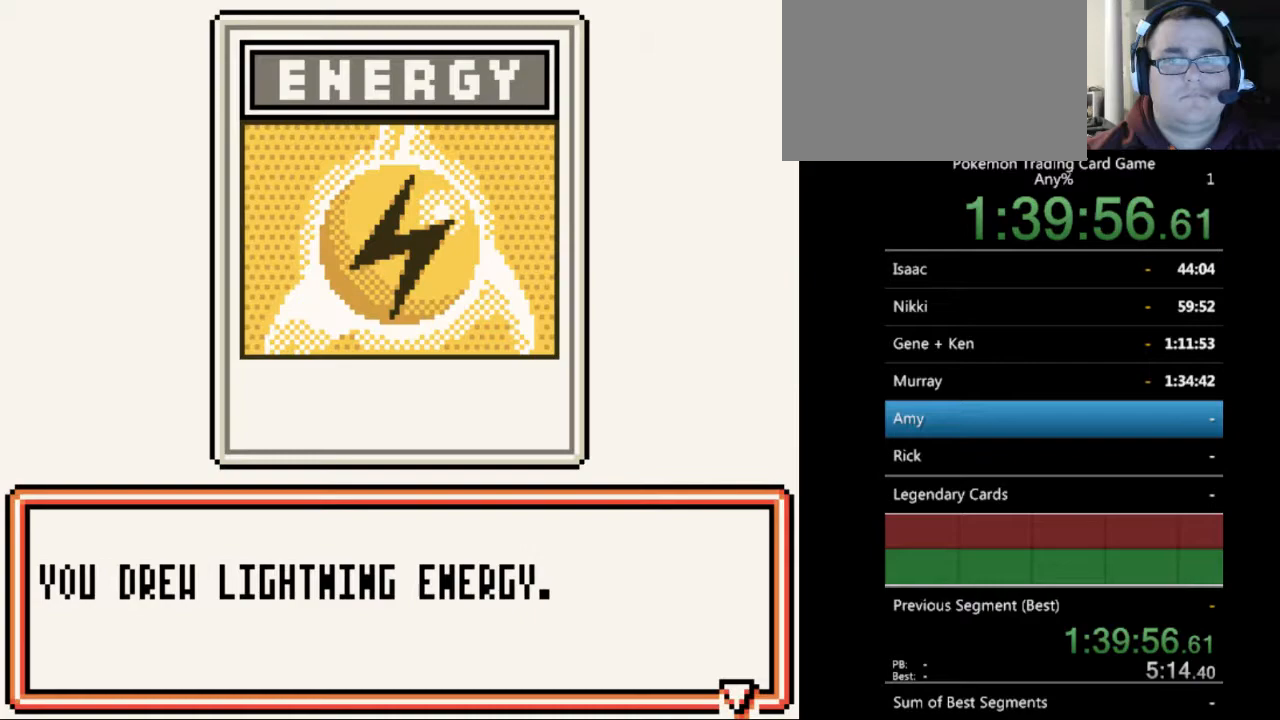
{"buttons": ["B"], "events": [[133, "B", "down"], [200, "B", "up"], [500, "B", "down"]]}
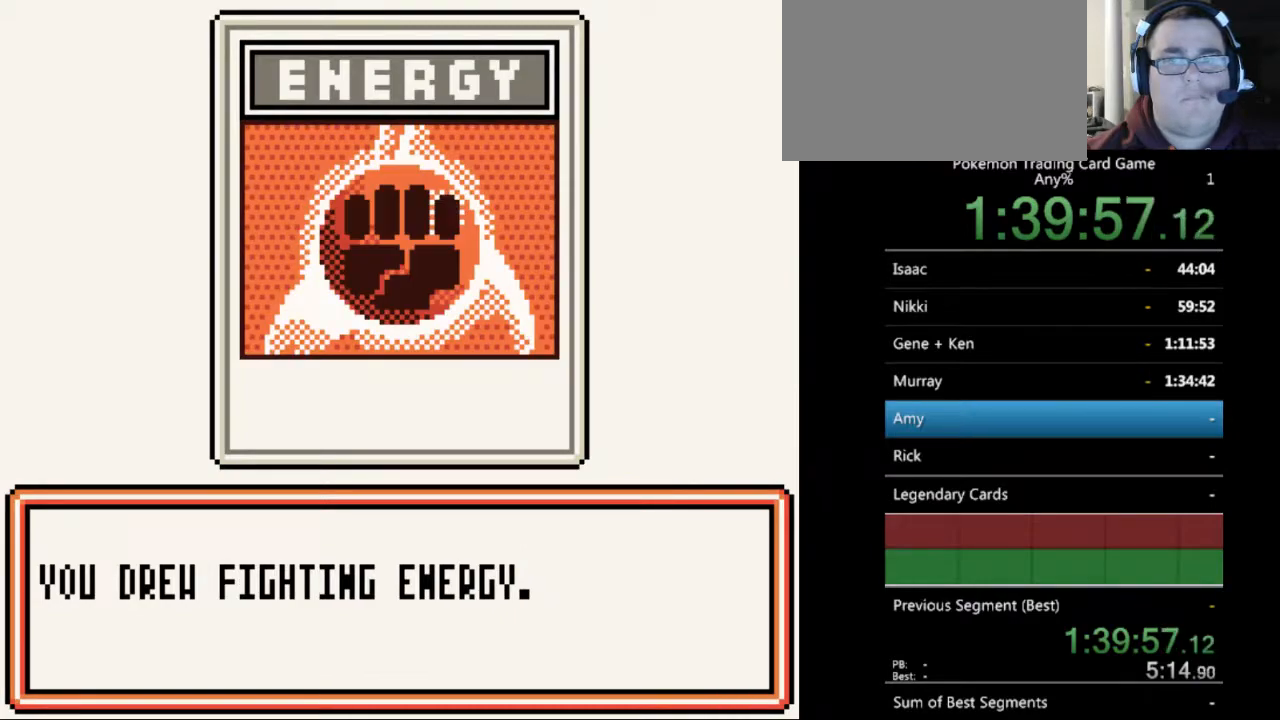
{"buttons": [], "events": [[100, "B", "up"], [400, "A", "down"], [433, "A", "up"]]}
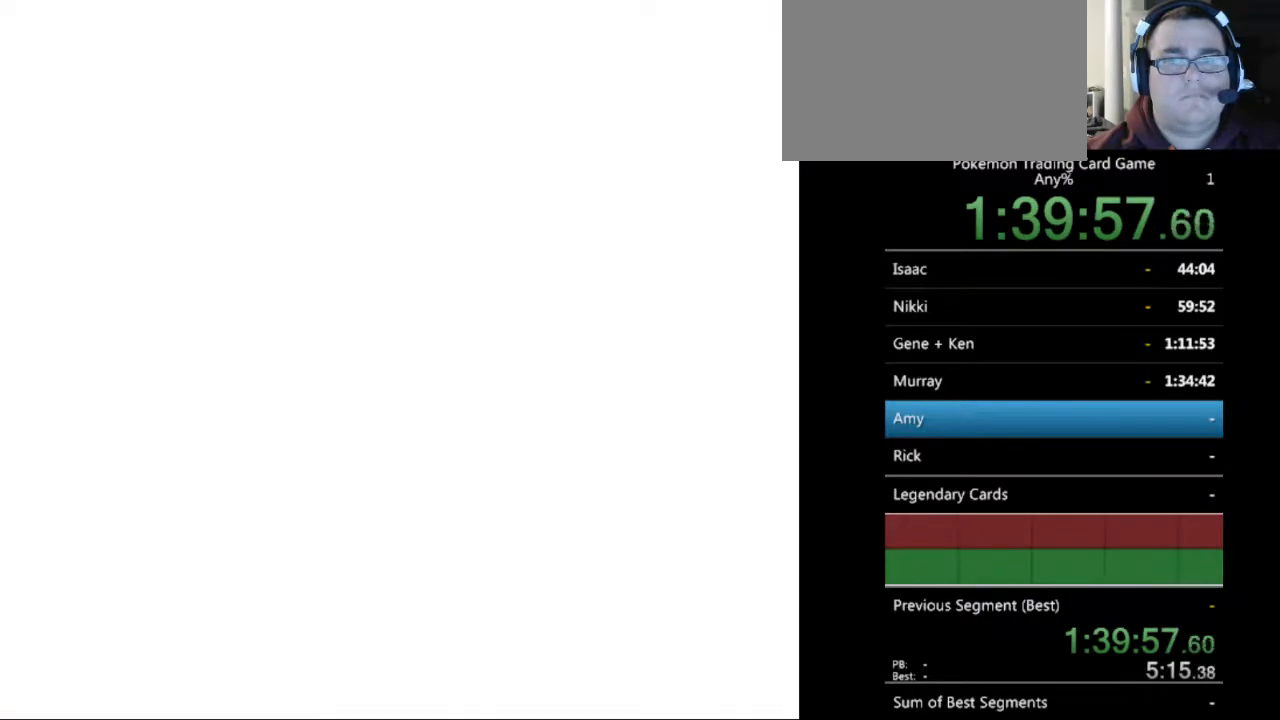
{"buttons": [], "events": []}
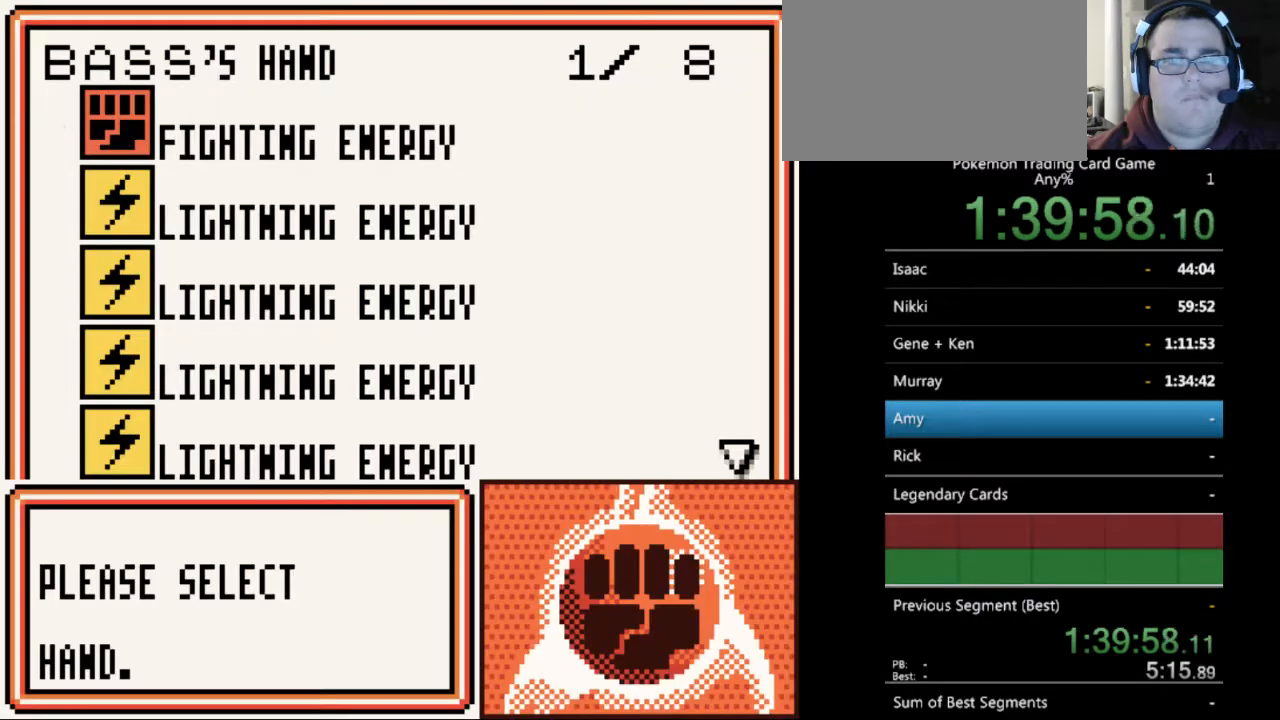
{"buttons": ["A"], "events": [[67, "DPAD_DOWN", "down"], [133, "DPAD_DOWN", "up"], [200, "A", "down"], [267, "A", "up"], [500, "A", "down"]]}
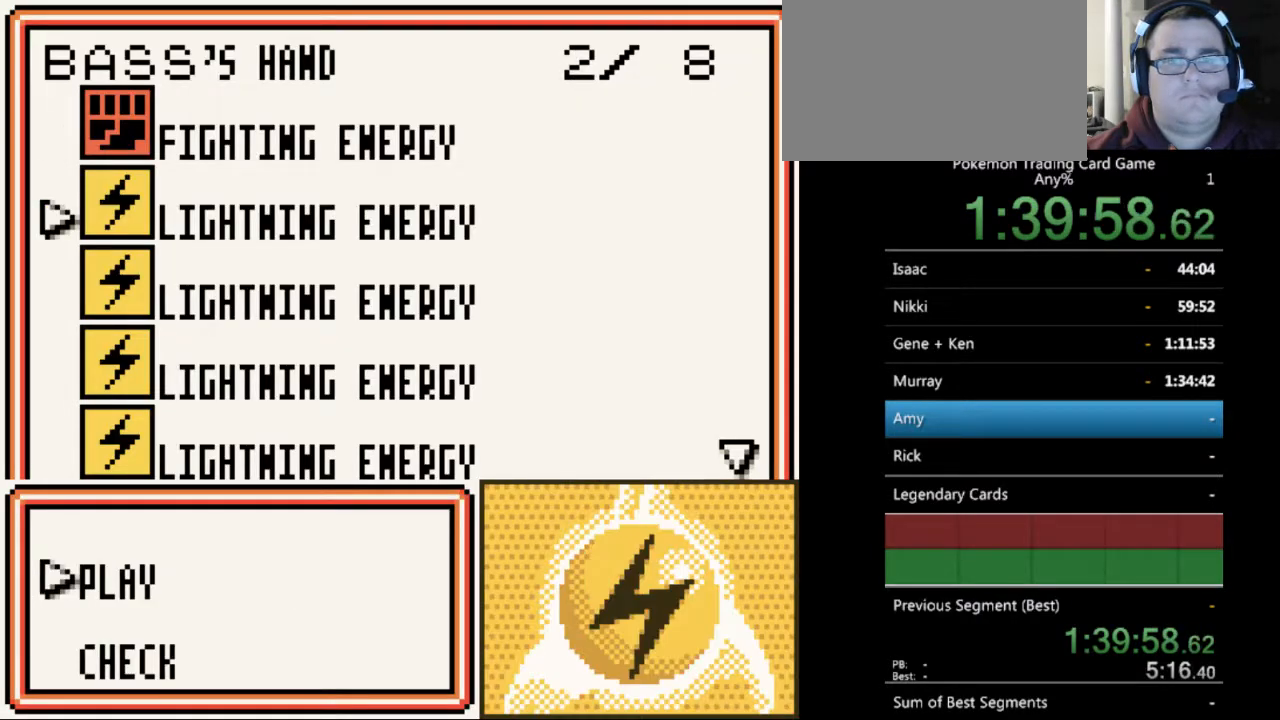
{"buttons": [], "events": [[67, "A", "up"]]}
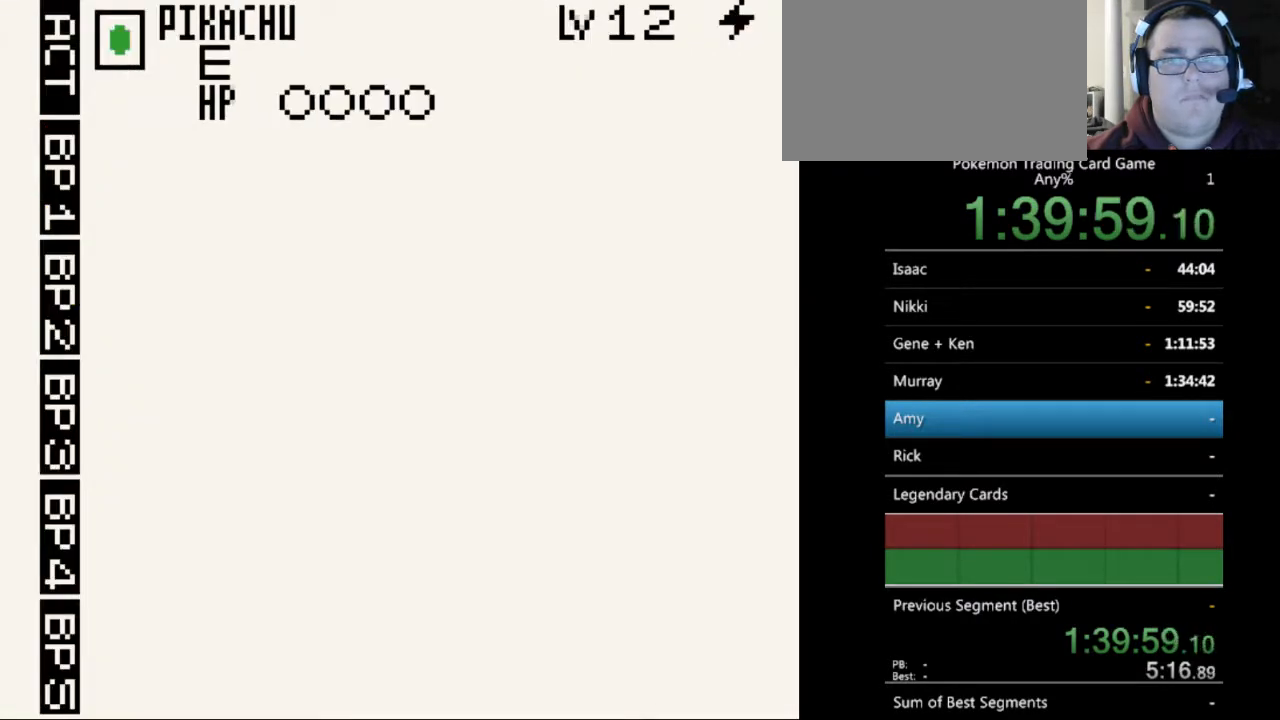
{"buttons": [], "events": [[33, "A", "down"], [133, "A", "up"], [267, "A", "down"], [367, "A", "up"]]}
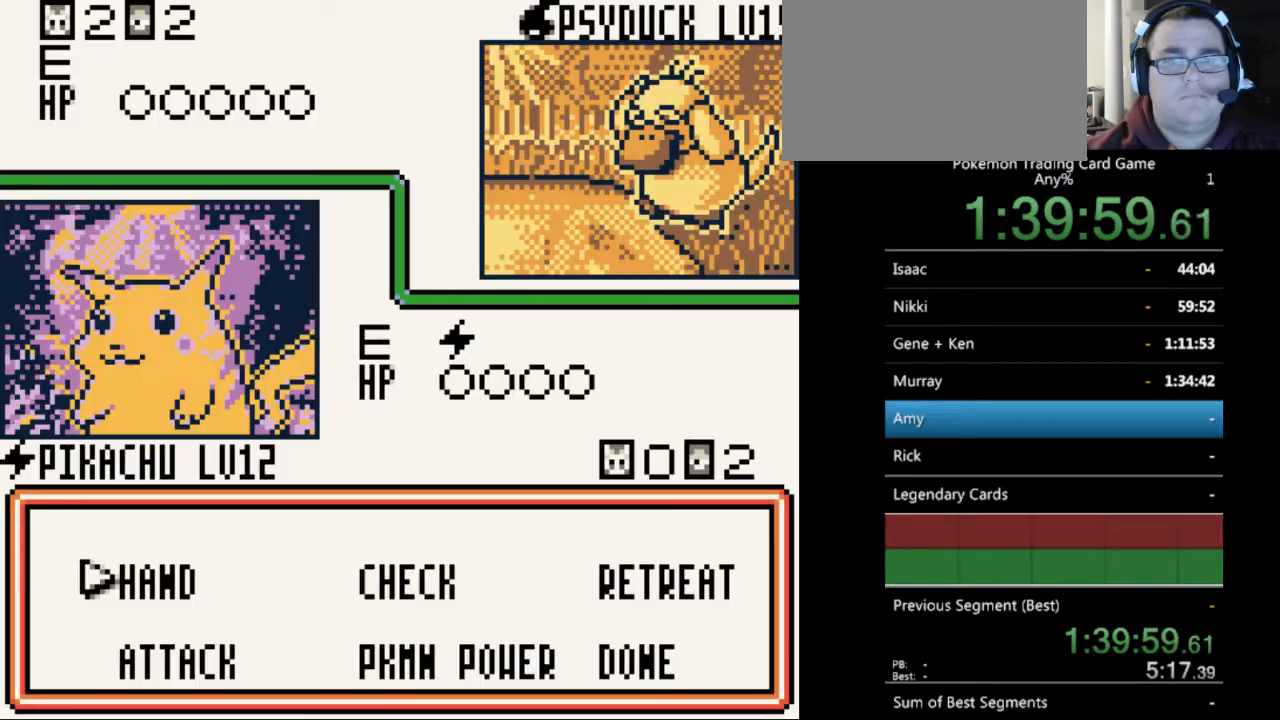
{"buttons": [], "events": [[100, "DPAD_DOWN", "down"], [133, "DPAD_DOWN", "up"], [200, "A", "down"], [300, "A", "up"]]}
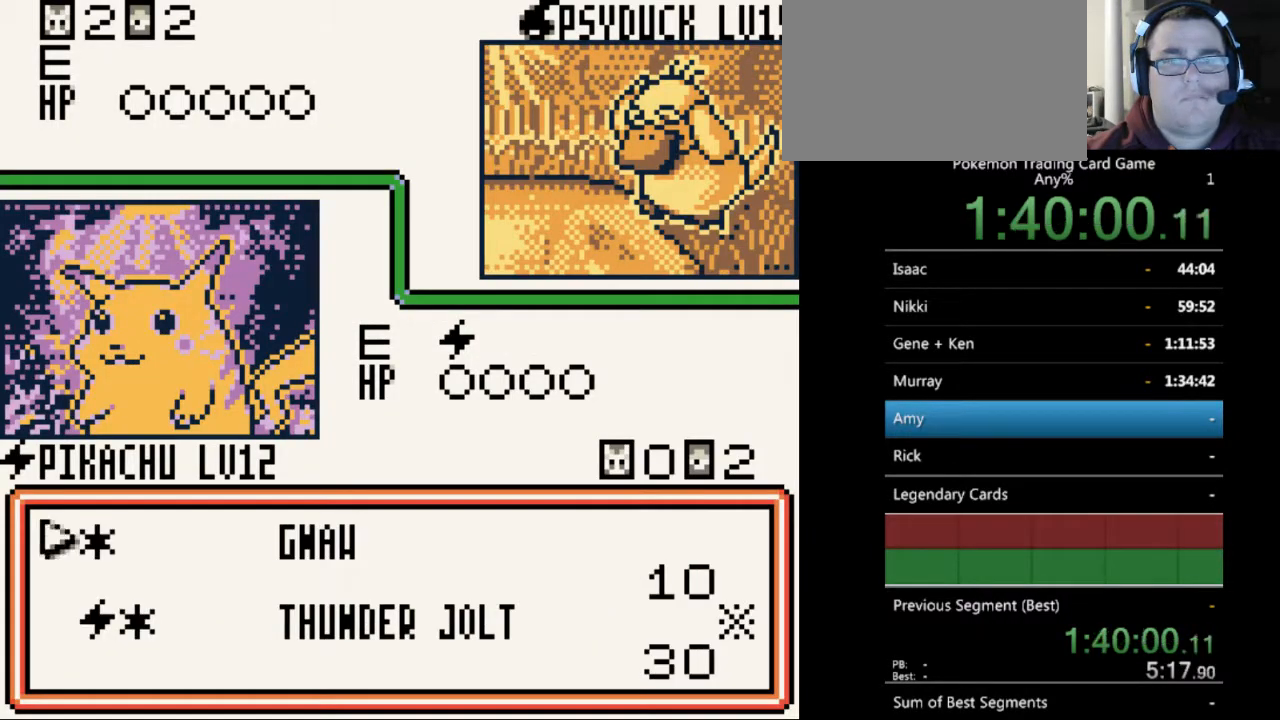
{"buttons": [], "events": []}
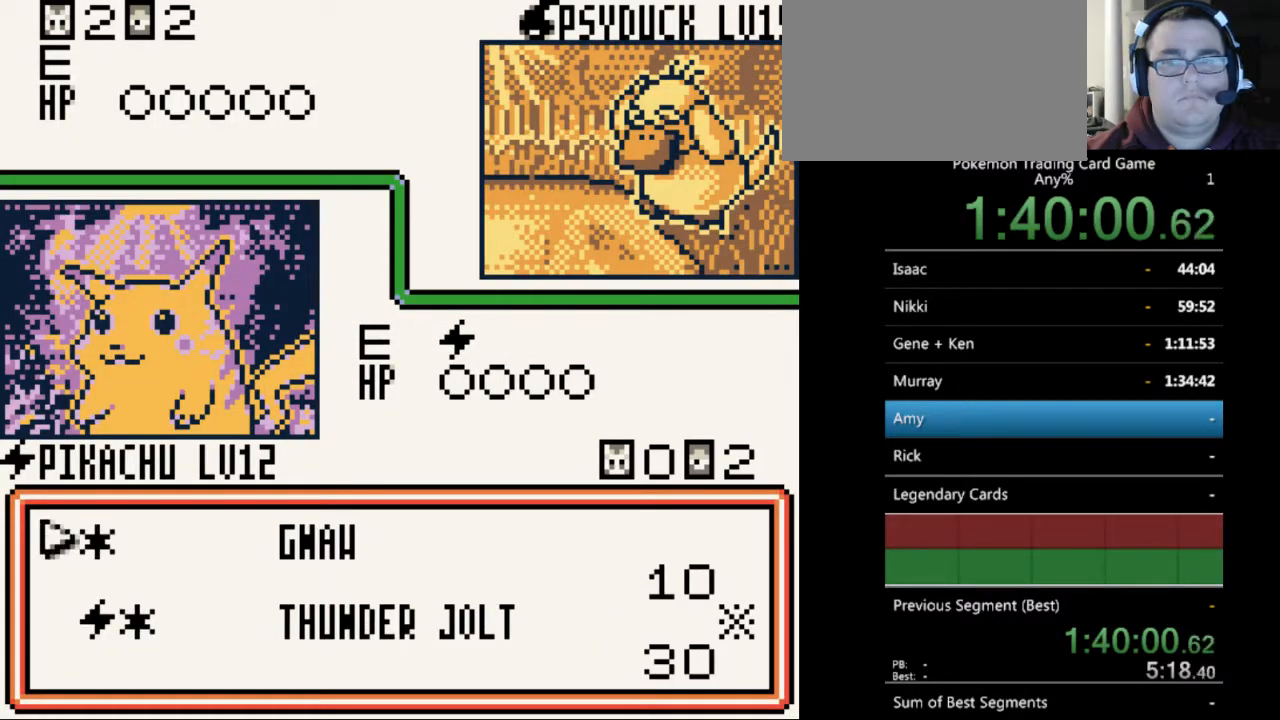
{"buttons": ["A"], "events": [[133, "A", "down"], [233, "A", "up"], [467, "A", "down"]]}
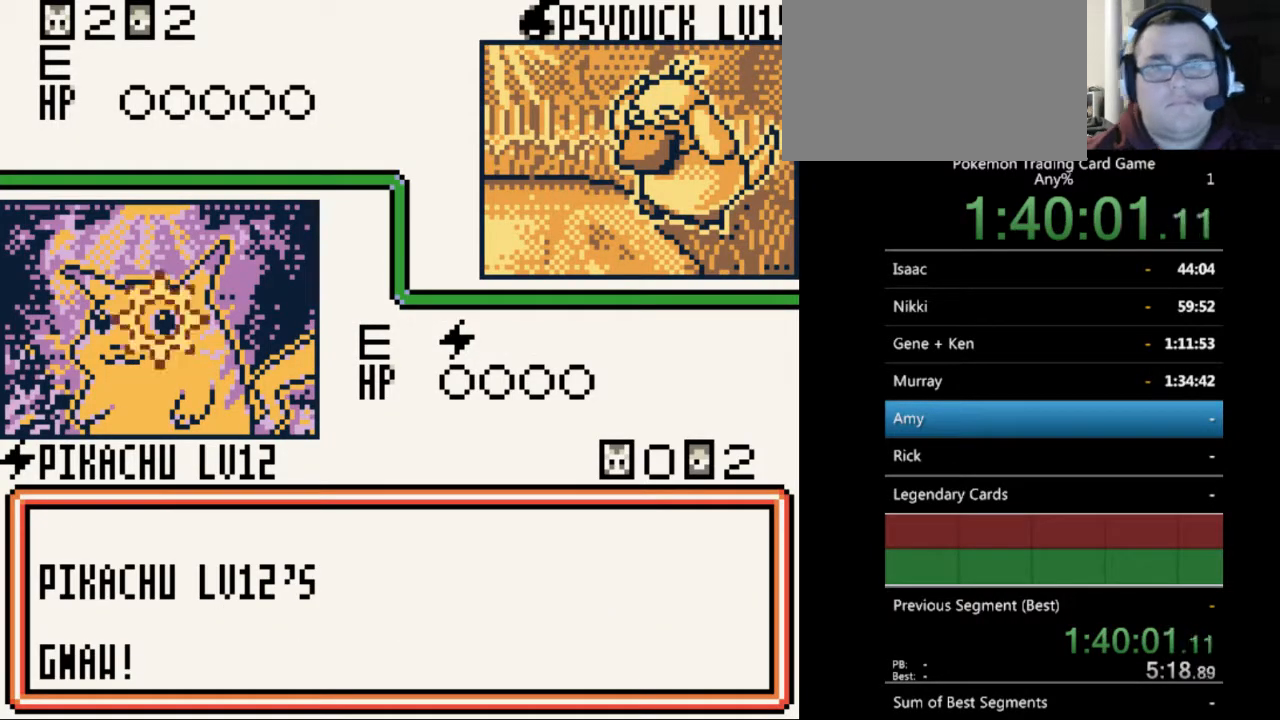
{"buttons": [], "events": [[67, "A", "up"]]}
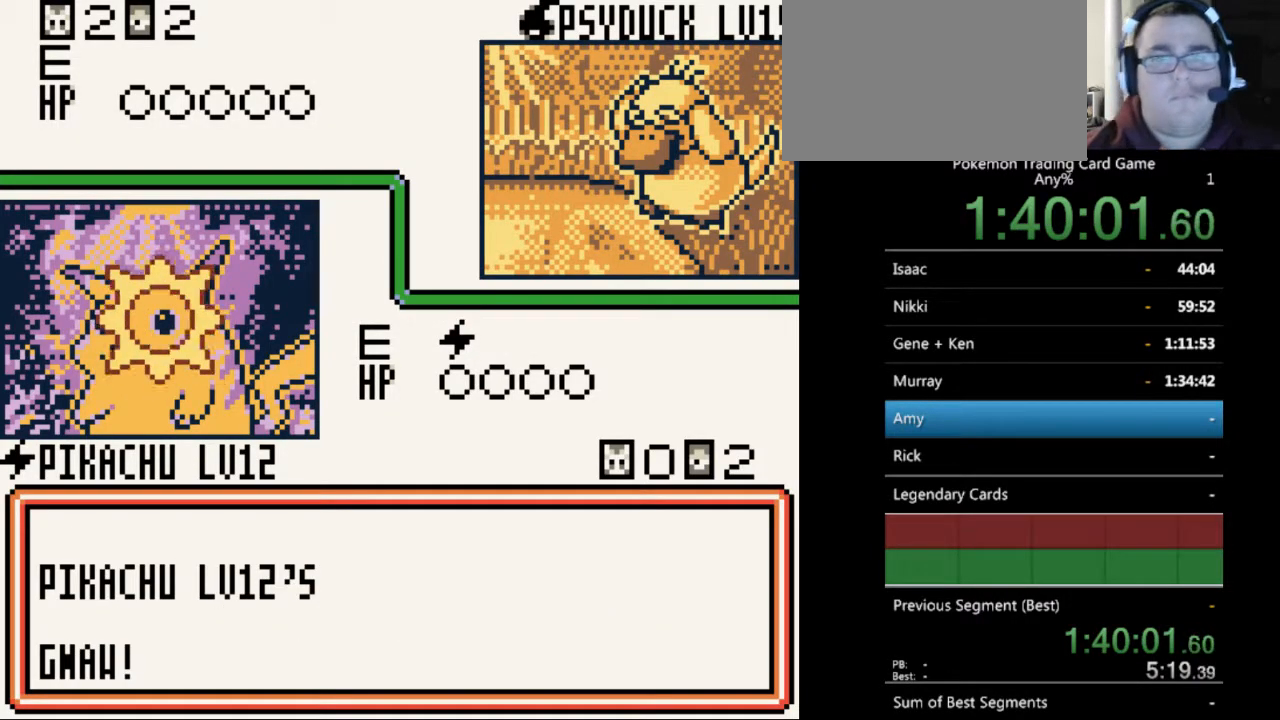
{"buttons": [], "events": [[200, "B", "down"], [267, "B", "up"], [400, "B", "down"], [500, "B", "up"]]}
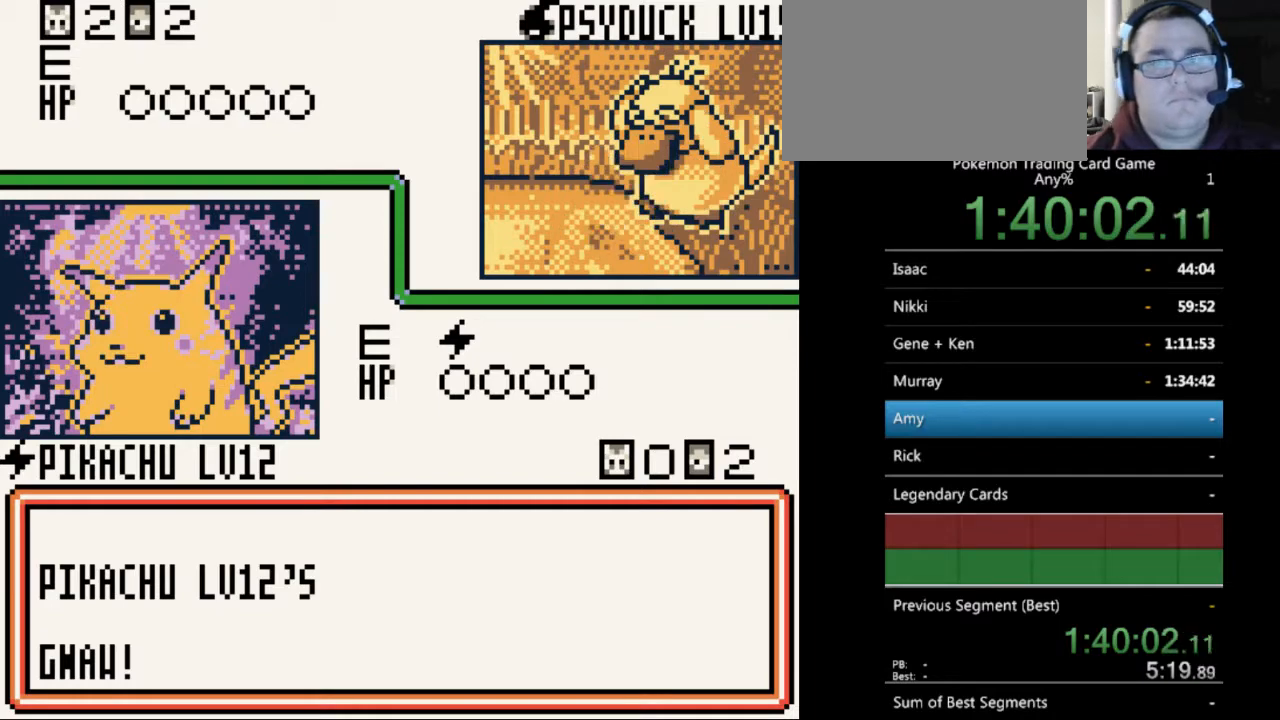
{"buttons": ["B"], "events": [[100, "B", "down"], [200, "B", "up"], [267, "B", "down"], [367, "B", "up"], [467, "B", "down"]]}
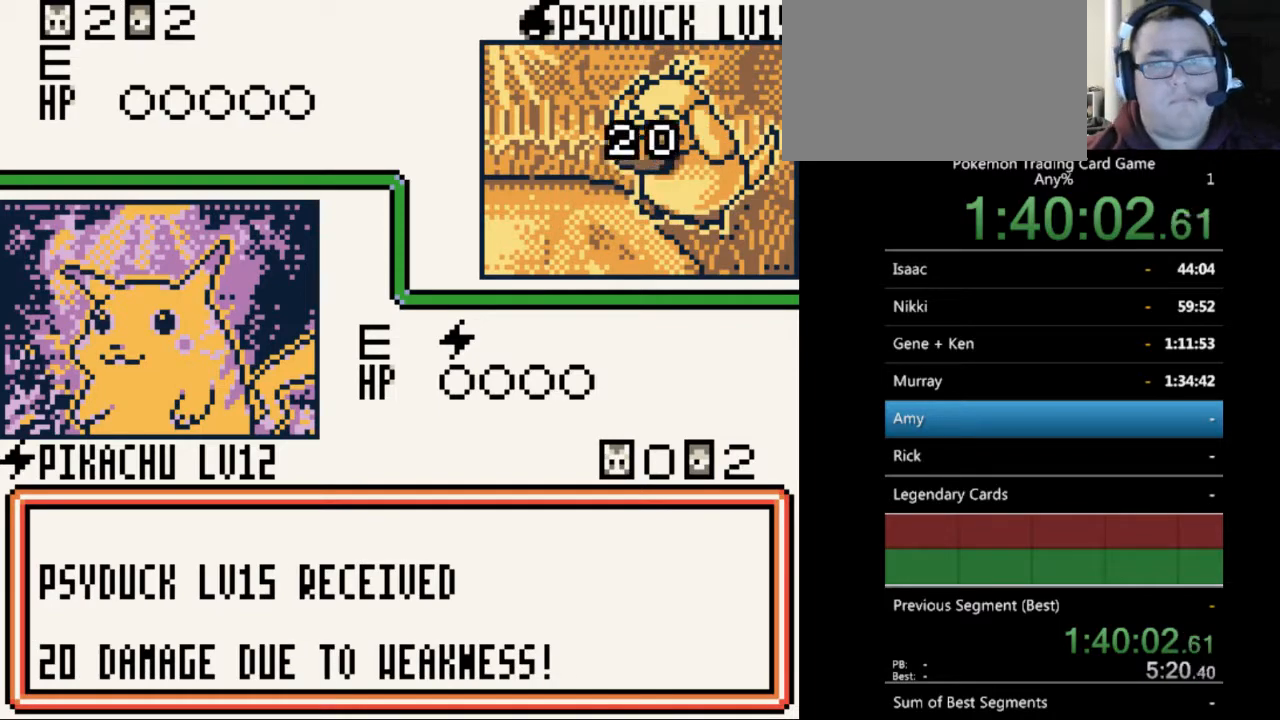
{"buttons": ["B"], "events": [[33, "B", "up"], [100, "B", "down"], [200, "B", "up"], [300, "B", "down"], [400, "B", "up"], [500, "B", "down"]]}
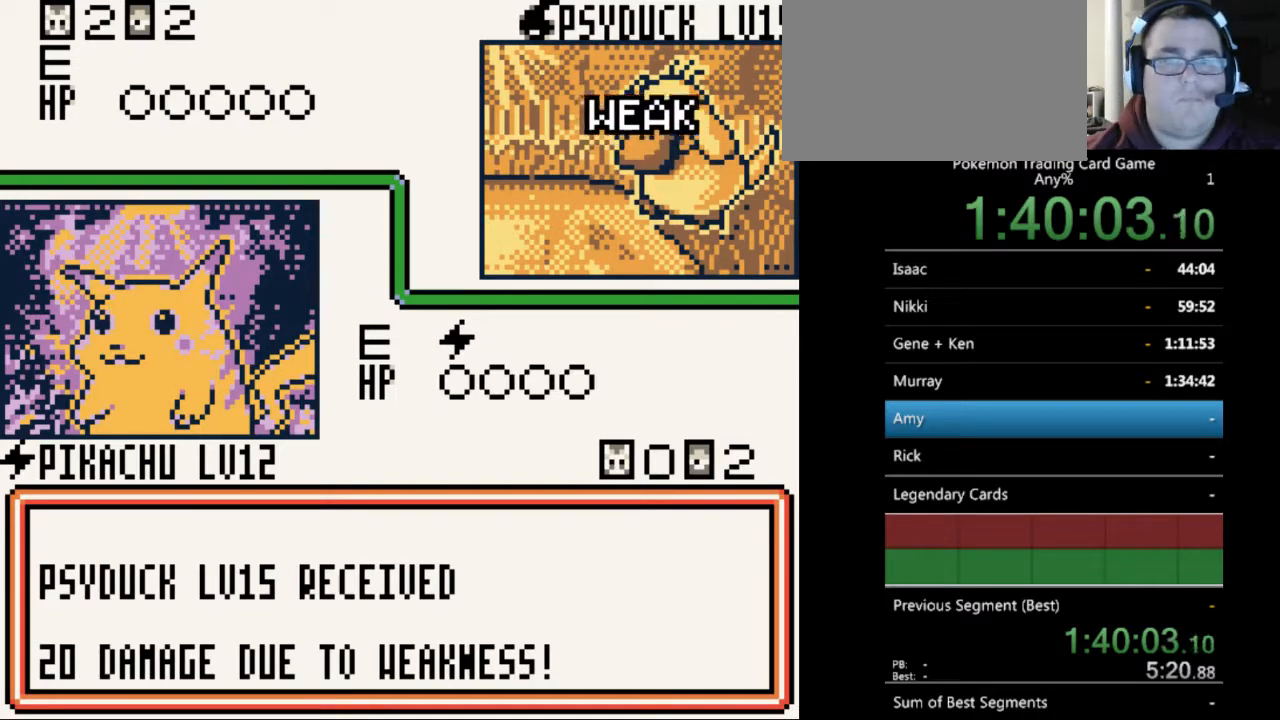
{"buttons": ["B"], "events": [[67, "B", "up"], [133, "B", "down"], [233, "B", "up"], [333, "B", "down"], [400, "B", "up"], [500, "B", "down"]]}
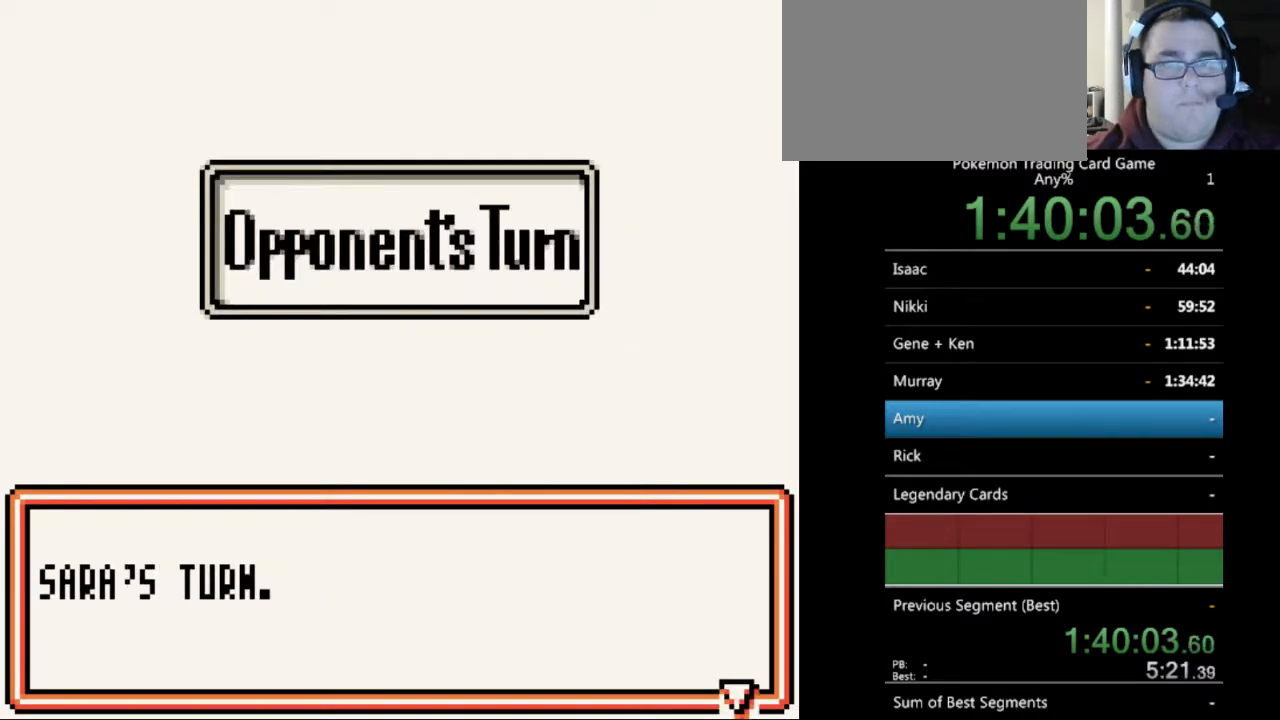
{"buttons": [], "events": [[100, "B", "up"], [200, "B", "down"], [267, "B", "up"], [367, "B", "down"], [467, "B", "up"]]}
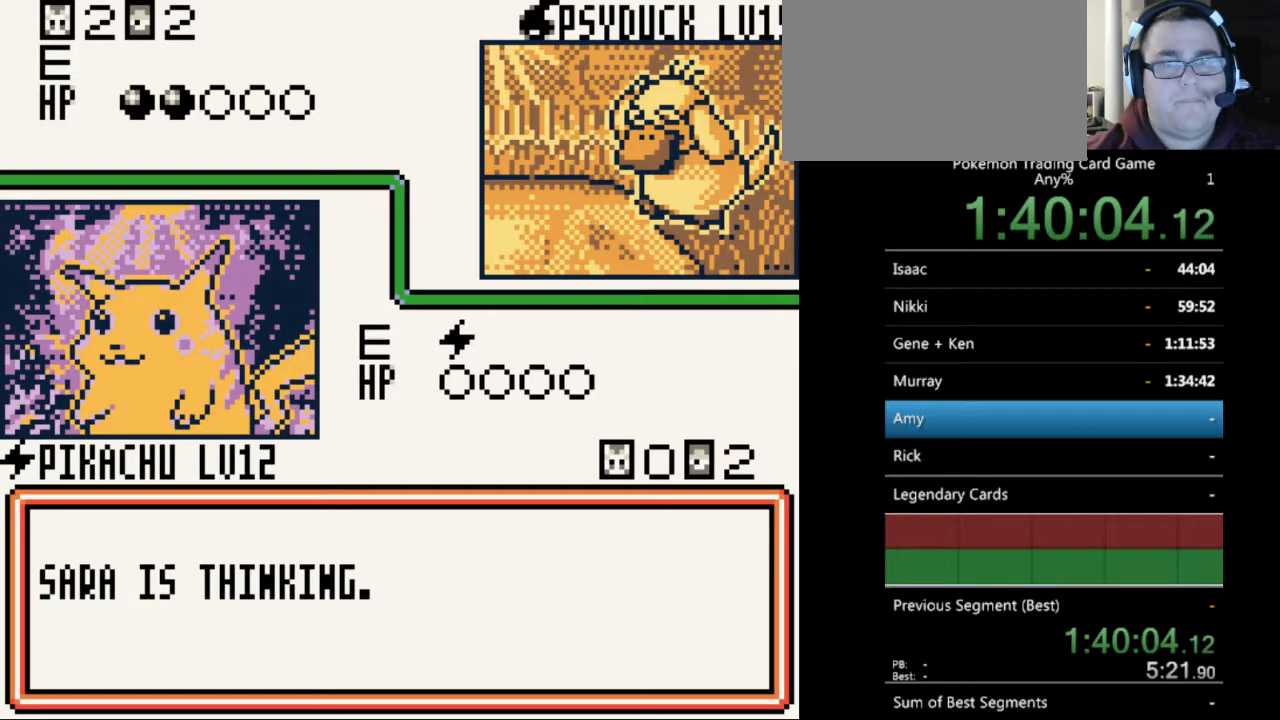
{"buttons": [], "events": [[67, "B", "down"], [133, "B", "up"], [267, "B", "down"], [333, "B", "up"], [433, "B", "down"], [500, "B", "up"]]}
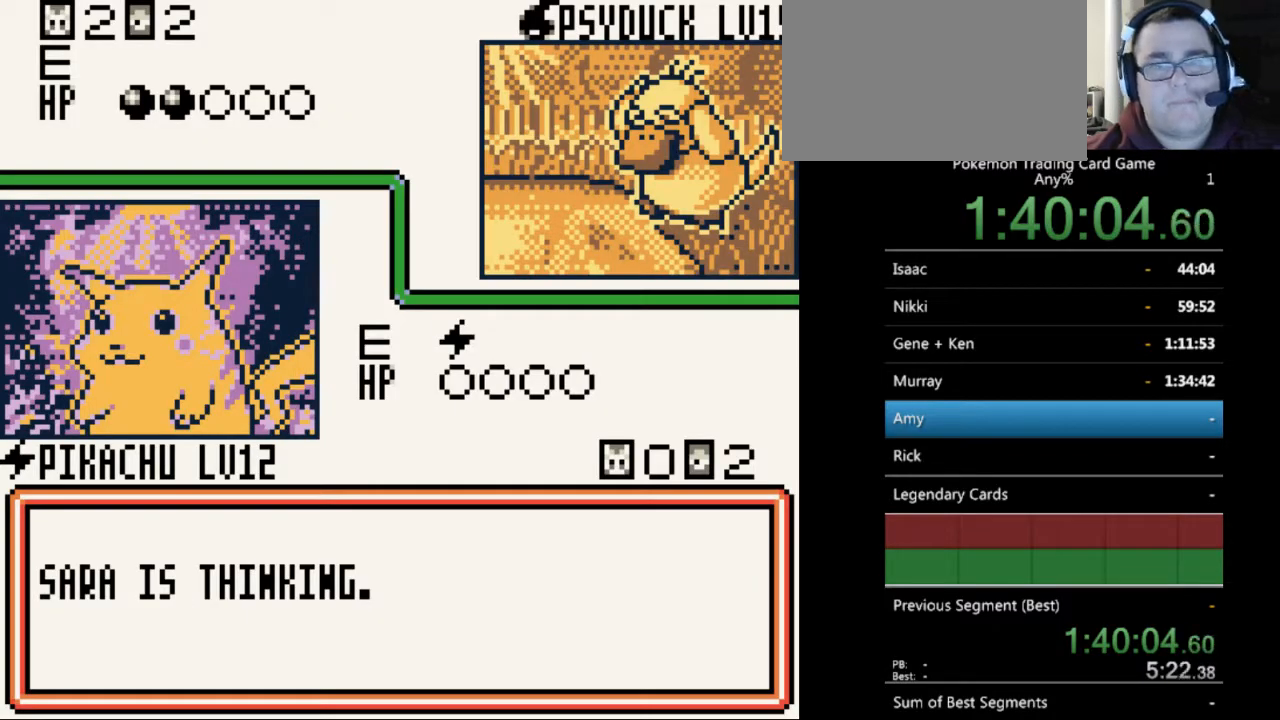
{"buttons": ["B"], "events": [[100, "B", "down"], [167, "B", "up"], [267, "B", "down"], [367, "B", "up"], [467, "B", "down"]]}
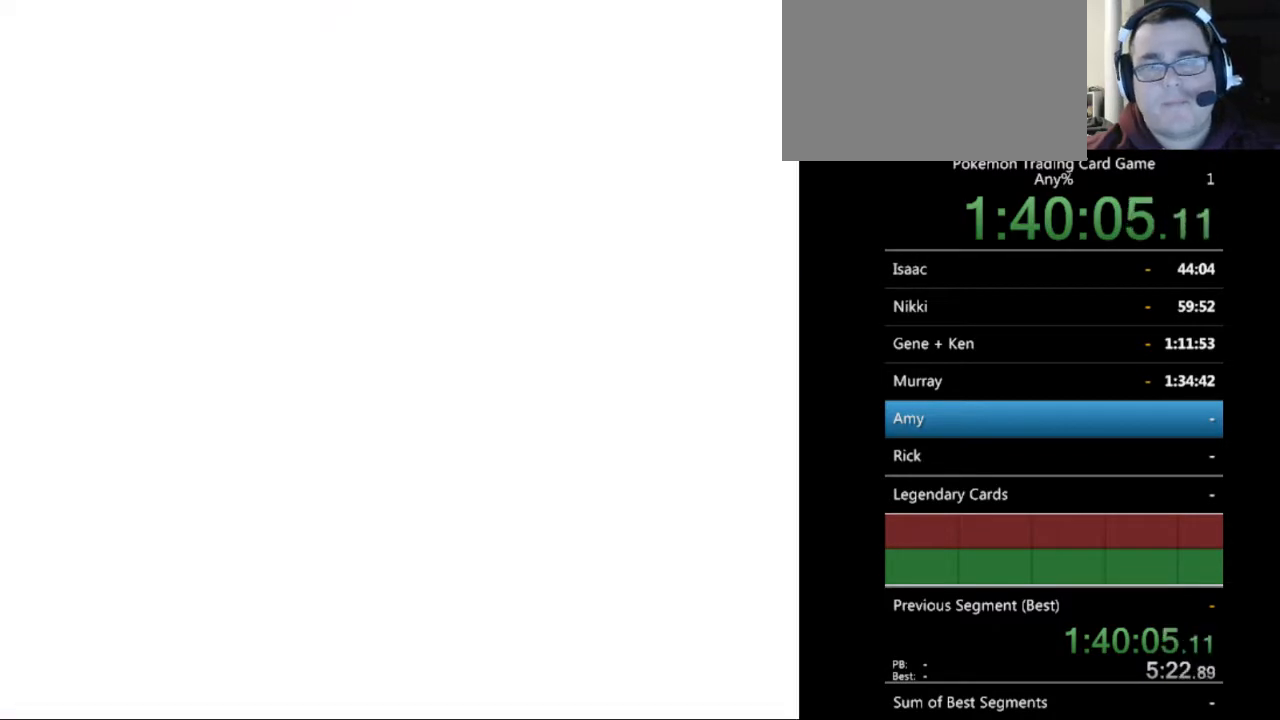
{"buttons": [], "events": [[33, "B", "up"], [133, "B", "down"], [233, "B", "up"], [333, "B", "down"], [400, "B", "up"]]}
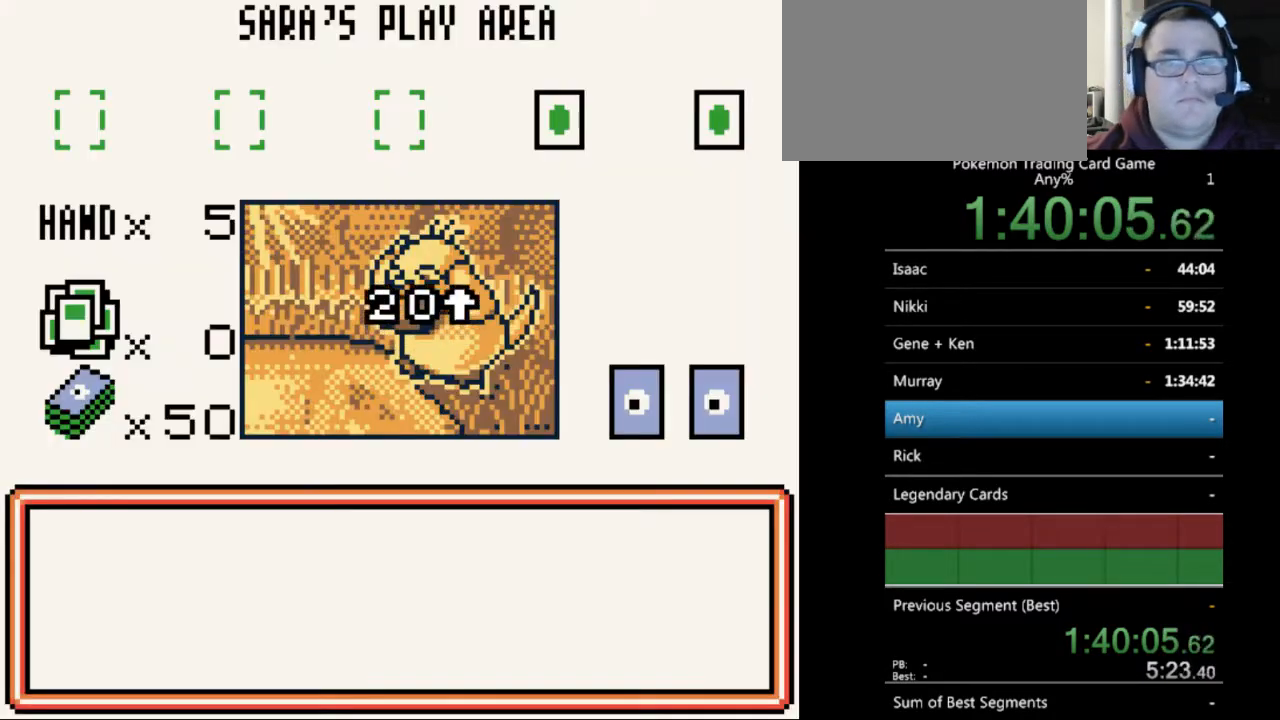
{"buttons": [], "events": [[33, "B", "down"], [100, "B", "up"], [200, "B", "down"], [300, "B", "up"], [400, "B", "down"], [467, "B", "up"]]}
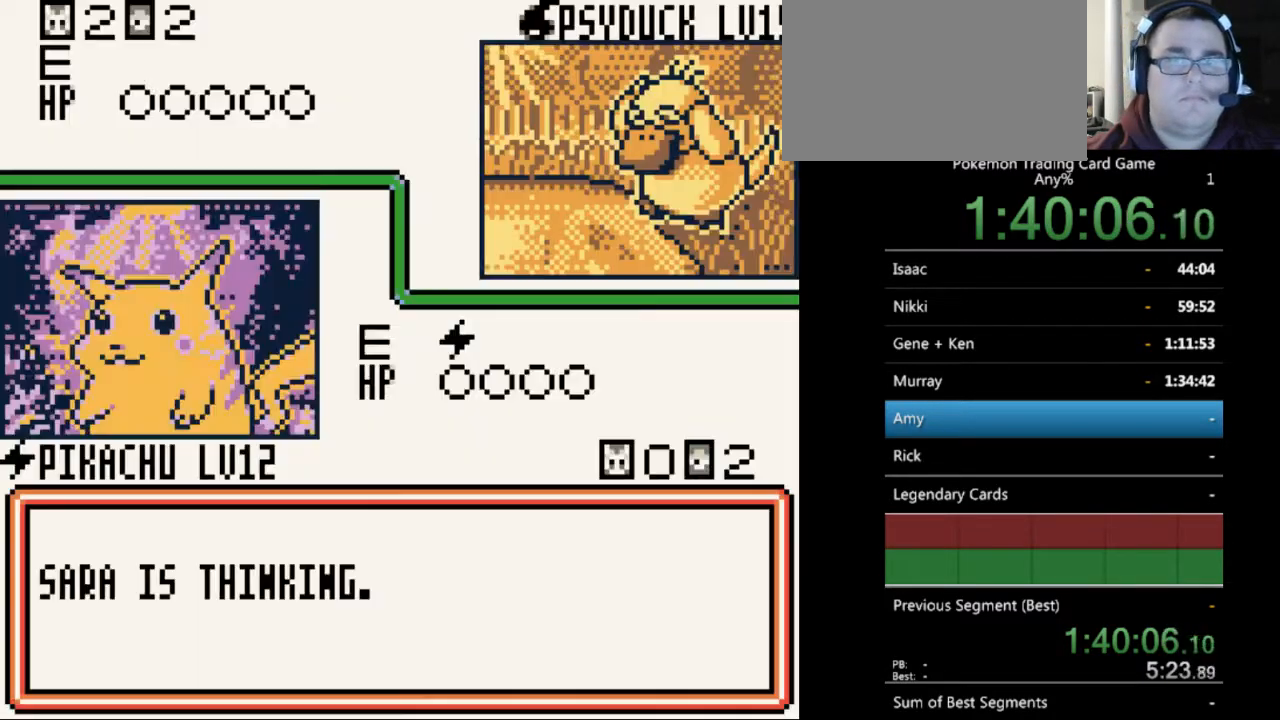
{"buttons": ["B"], "events": [[67, "B", "down"], [167, "B", "up"], [267, "B", "down"], [333, "B", "up"], [433, "B", "down"]]}
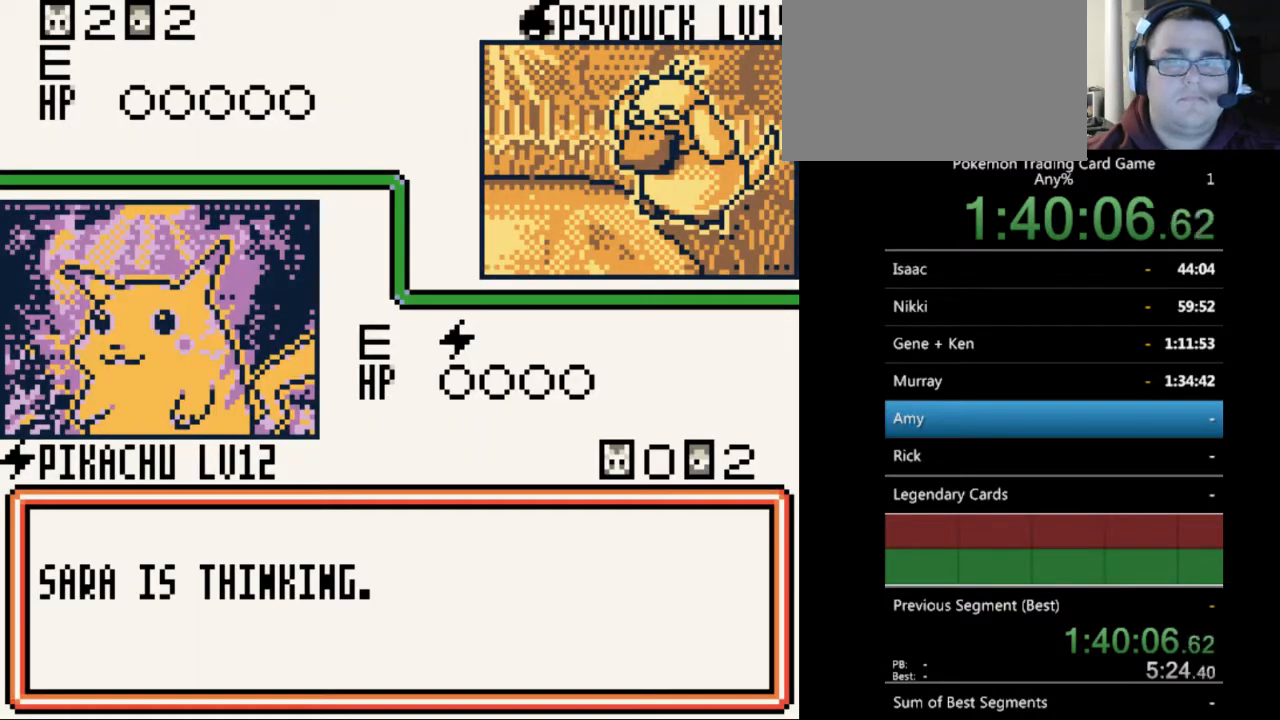
{"buttons": ["B"], "events": [[33, "B", "up"], [133, "B", "down"], [200, "B", "up"], [300, "B", "down"], [367, "B", "up"], [500, "B", "down"]]}
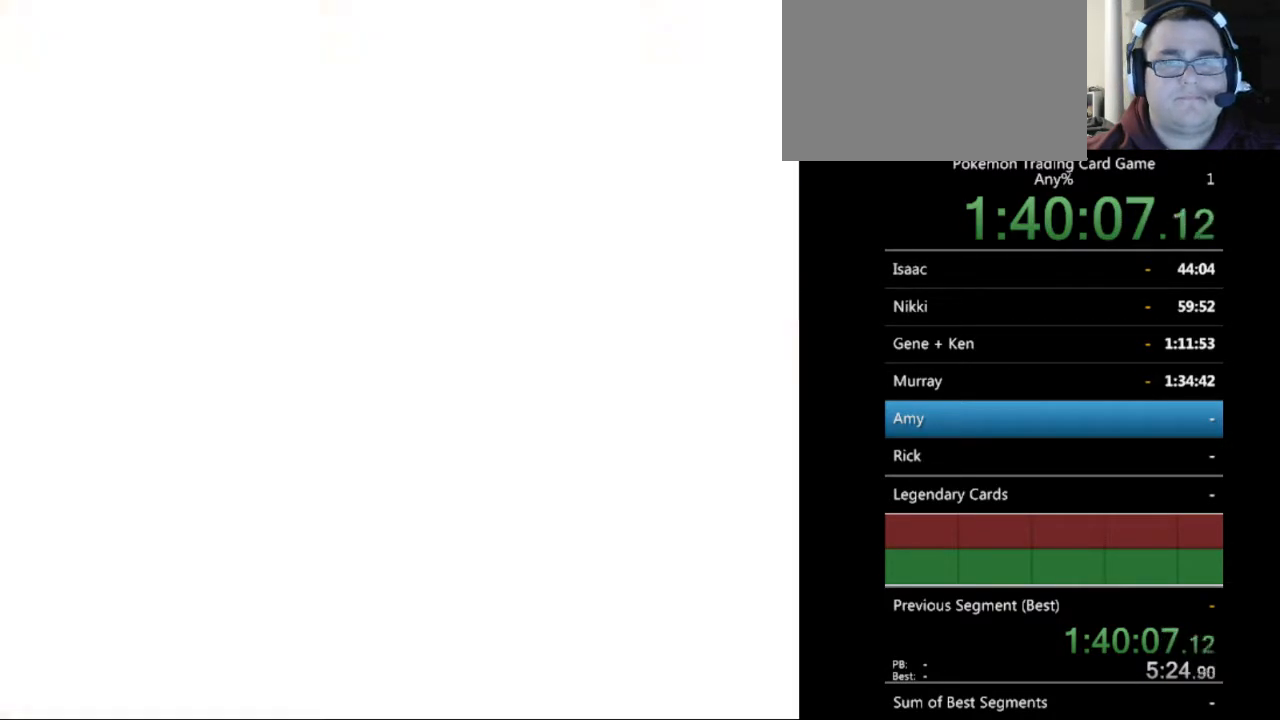
{"buttons": [], "events": [[67, "B", "up"], [200, "B", "down"], [267, "B", "up"], [367, "B", "down"], [467, "B", "up"]]}